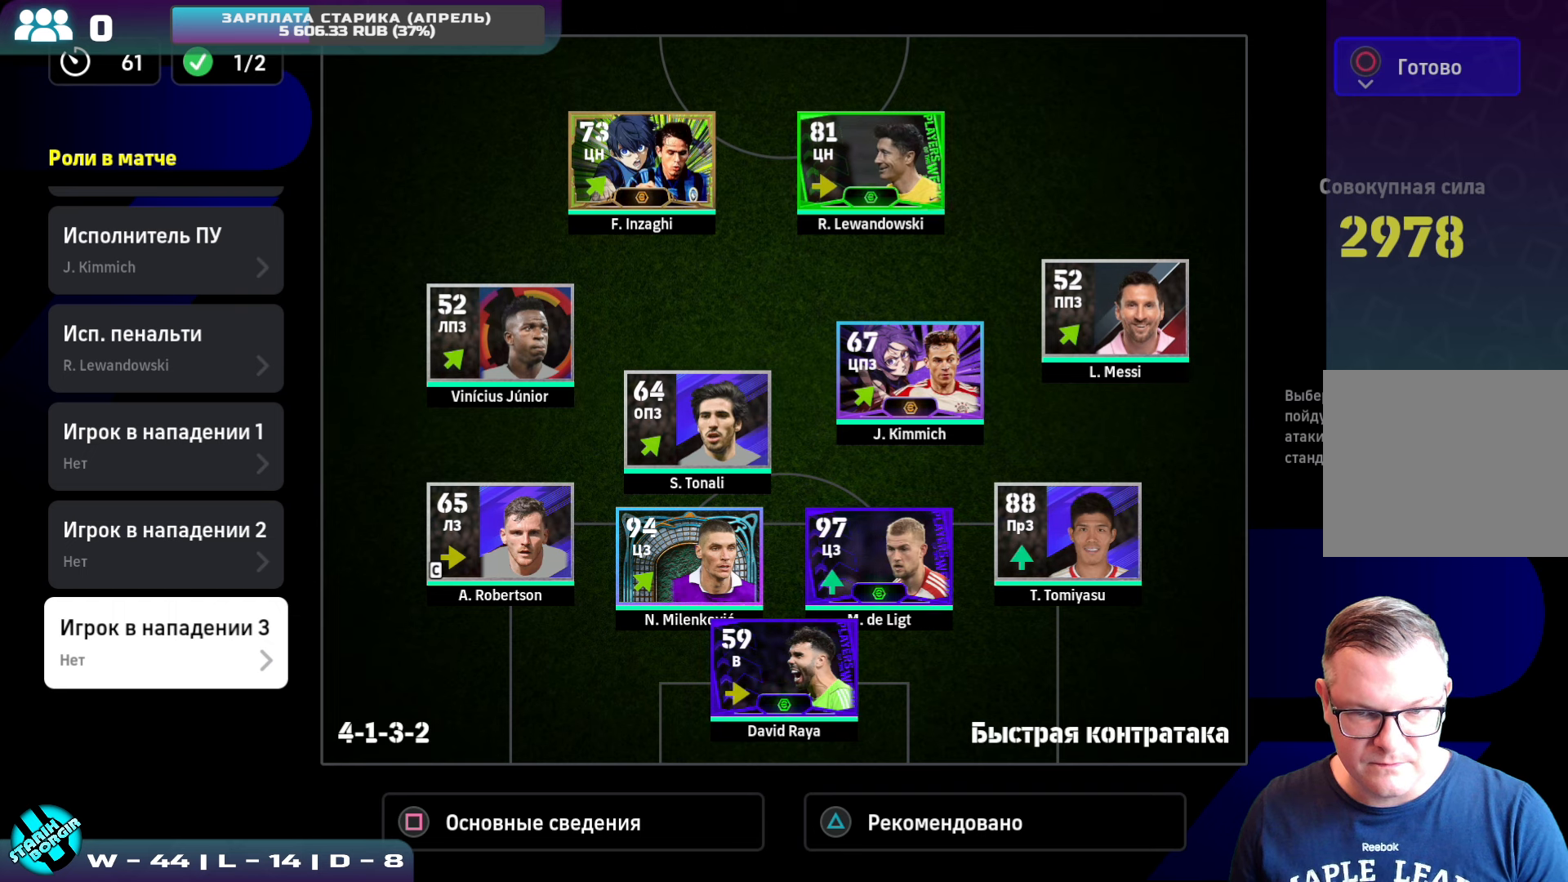
Gameplay with a controller (PlayStation layout); each line is a JSON object with the inputs held at the frame after it. "events" lists button and stick changes between this image and that frame as [ms after this image, input, new state], when the widget could be followed in between. Not read: right_stick.
{"buttons": [], "left_stick": "center", "events": [[217, "DPAD_UP", "down"], [334, "CROSS", "down"], [367, "DPAD_UP", "up"], [484, "CROSS", "up"]]}
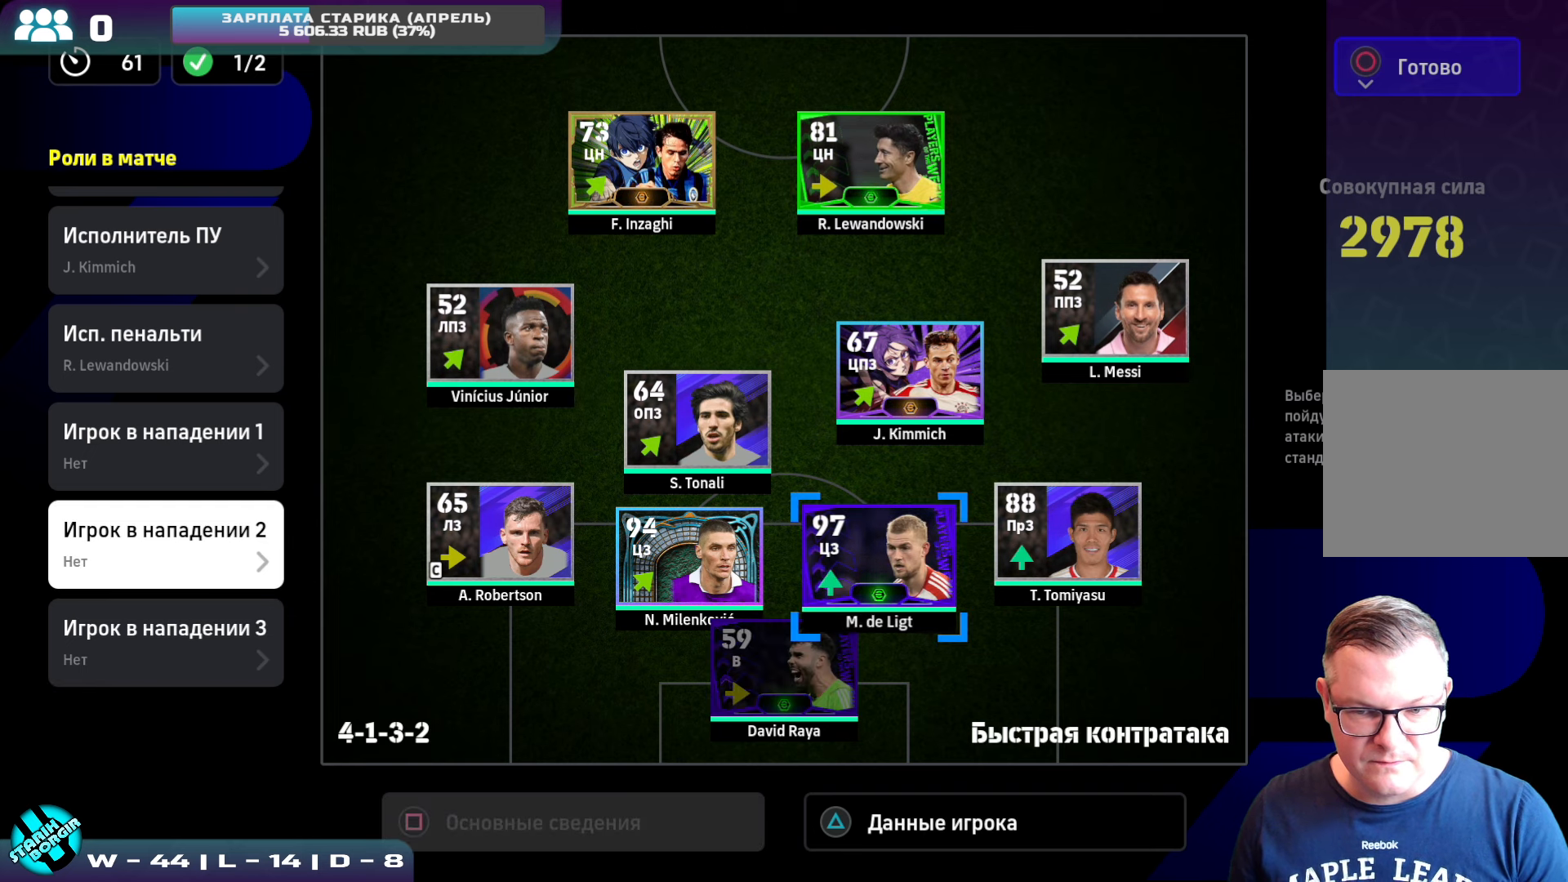
{"buttons": [], "left_stick": "center", "events": []}
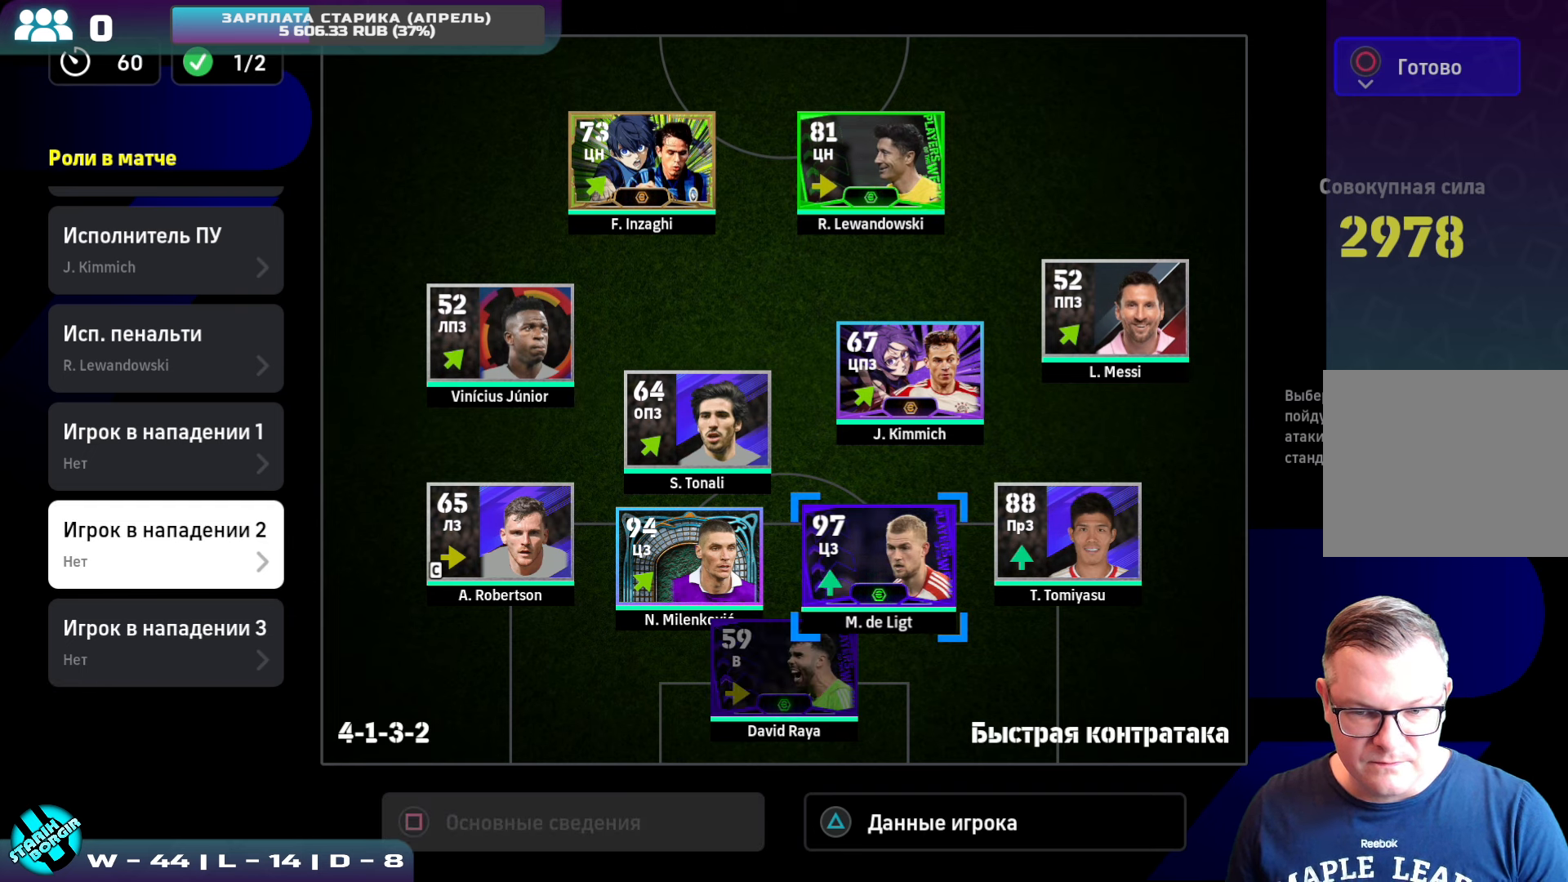
{"buttons": [], "left_stick": "center", "events": []}
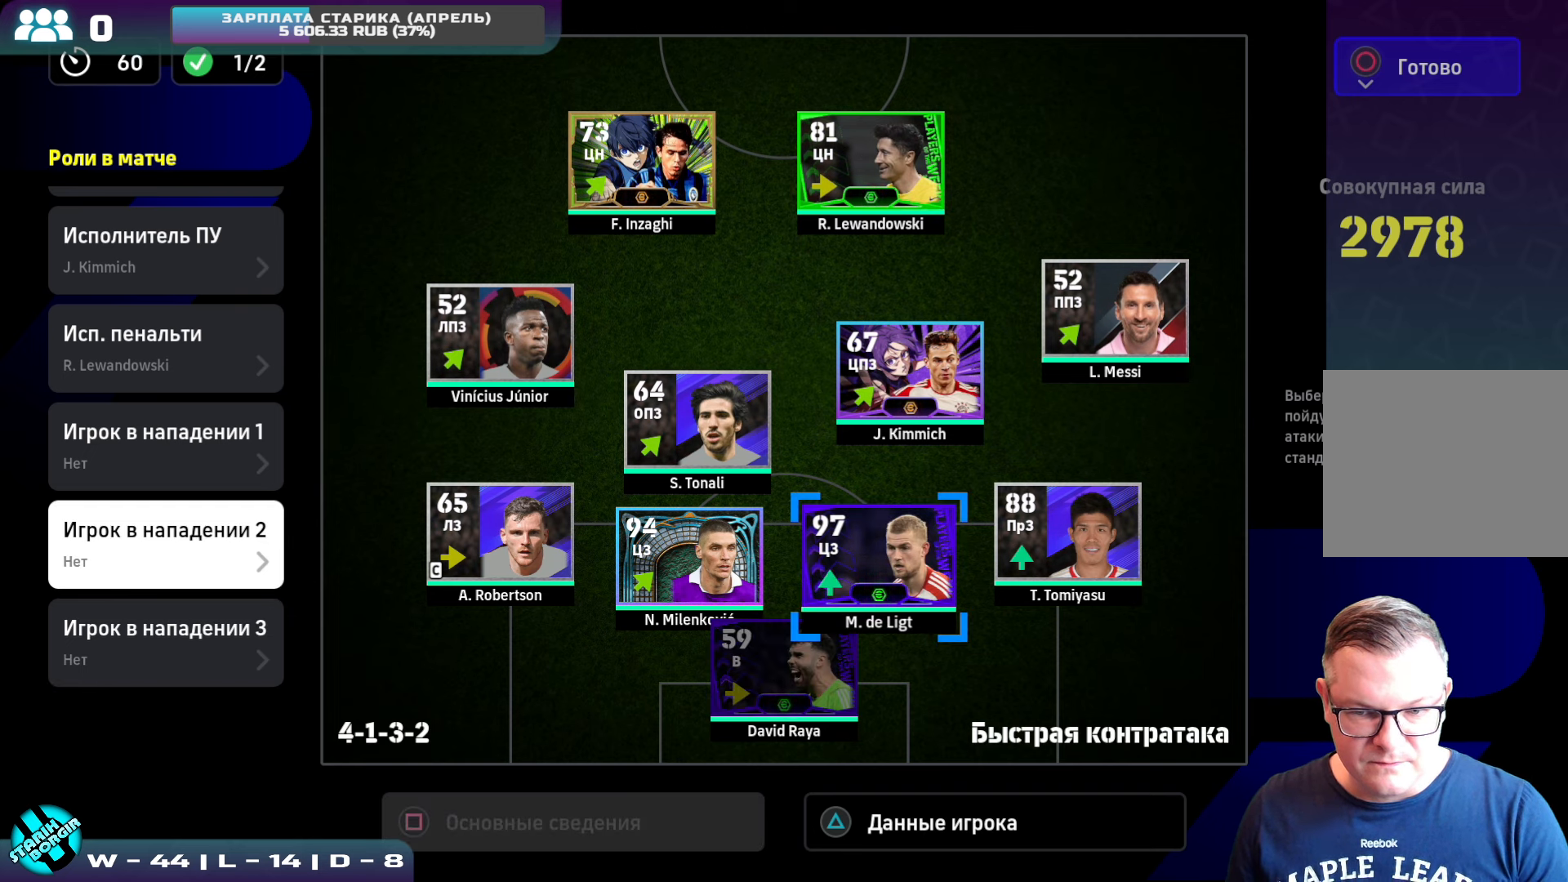
{"buttons": [], "left_stick": "center", "events": []}
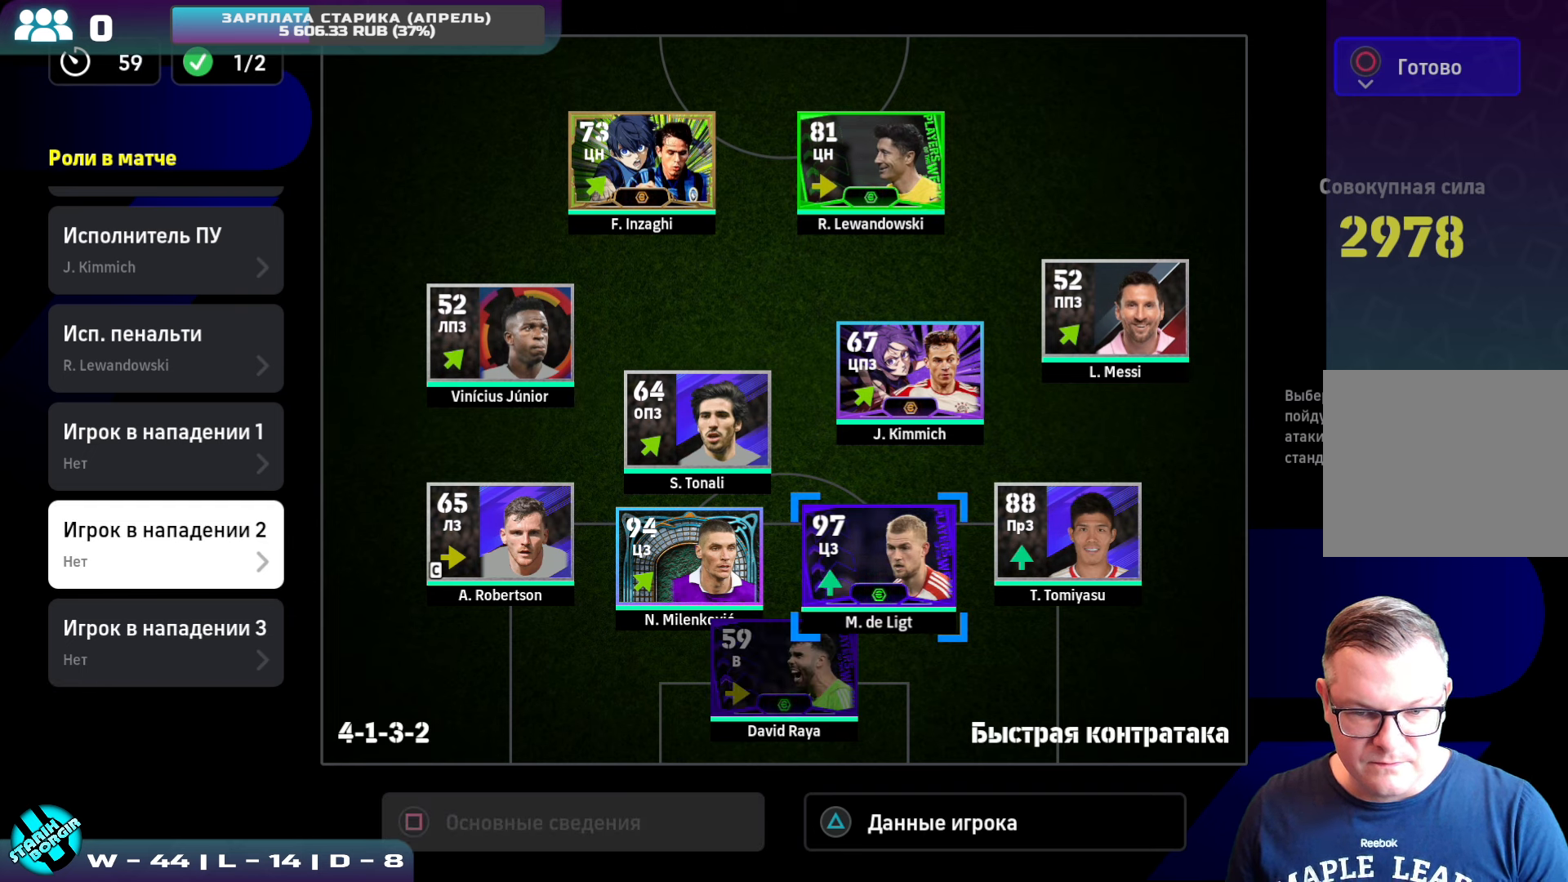
{"buttons": [], "left_stick": "center", "events": []}
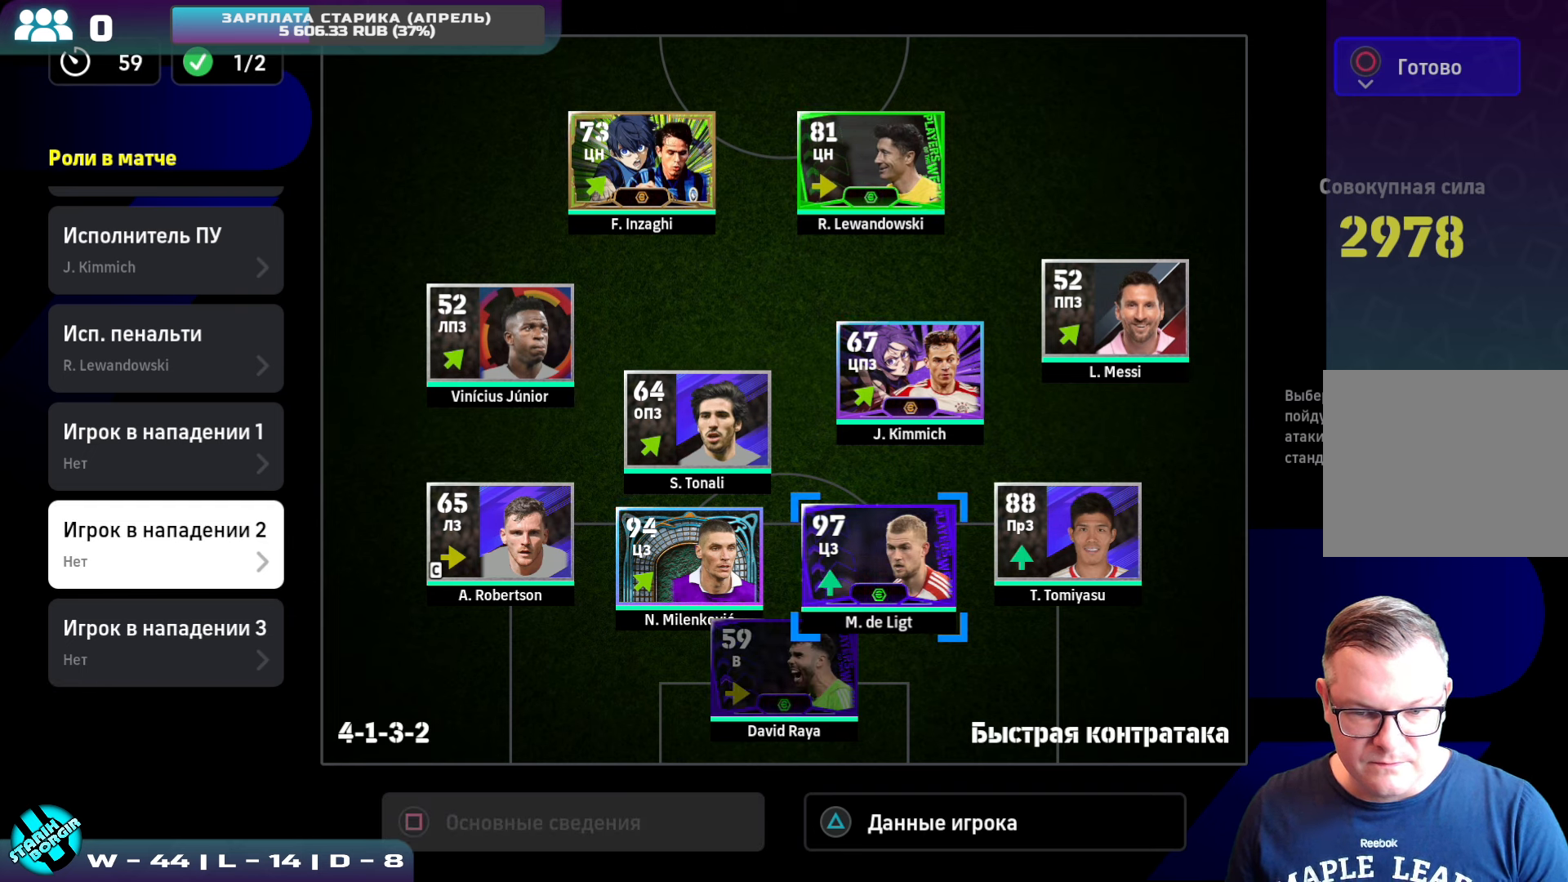
{"buttons": ["CROSS"], "left_stick": "center", "events": [[466, "CROSS", "down"]]}
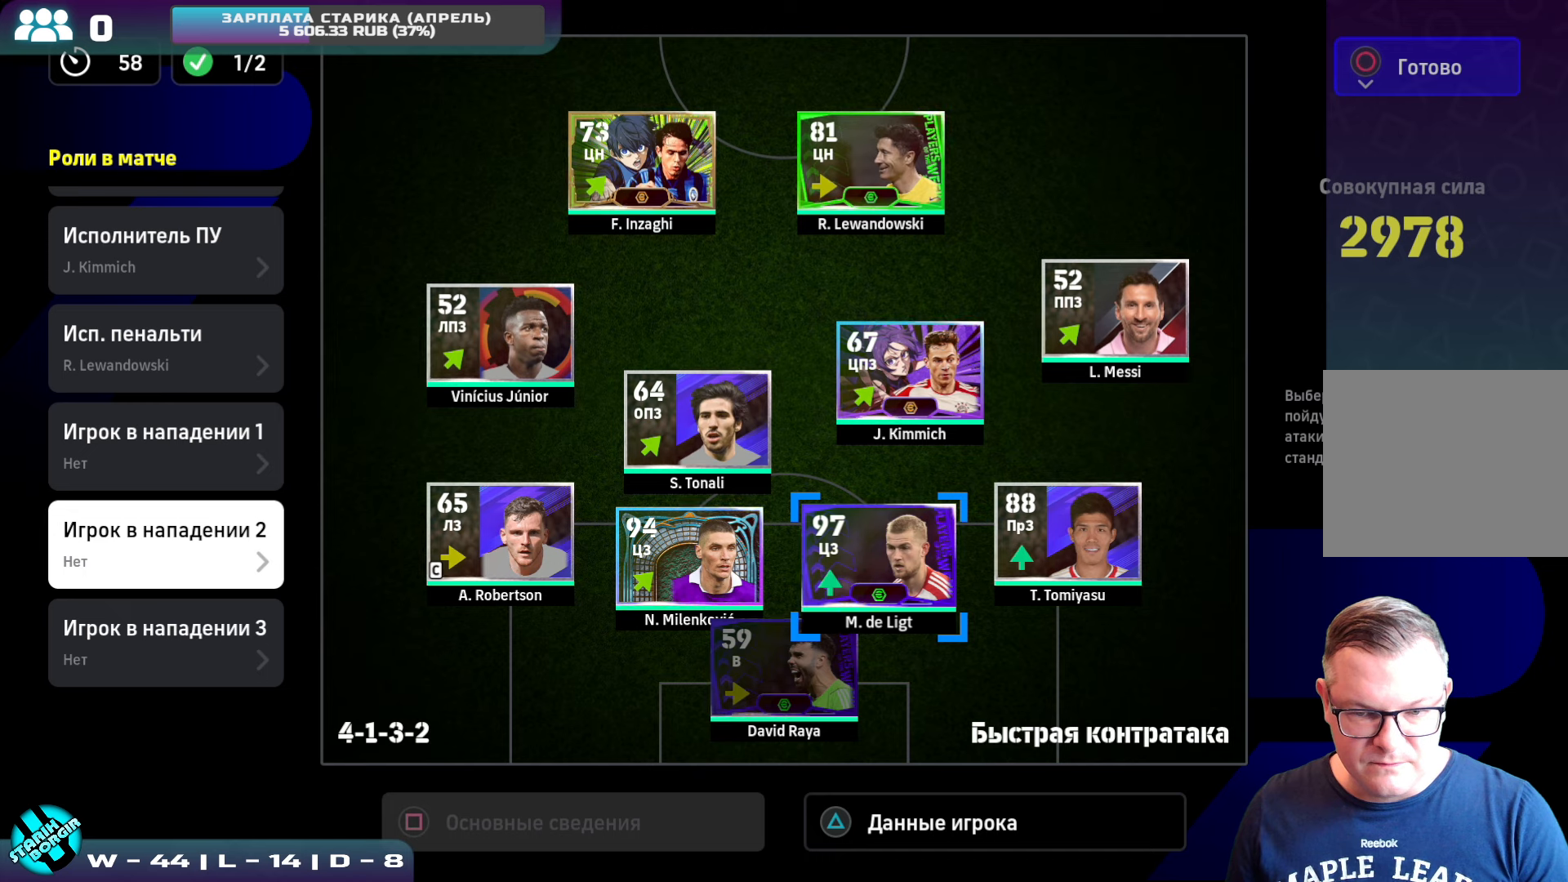
{"buttons": [], "left_stick": "center", "events": [[83, "CROSS", "up"]]}
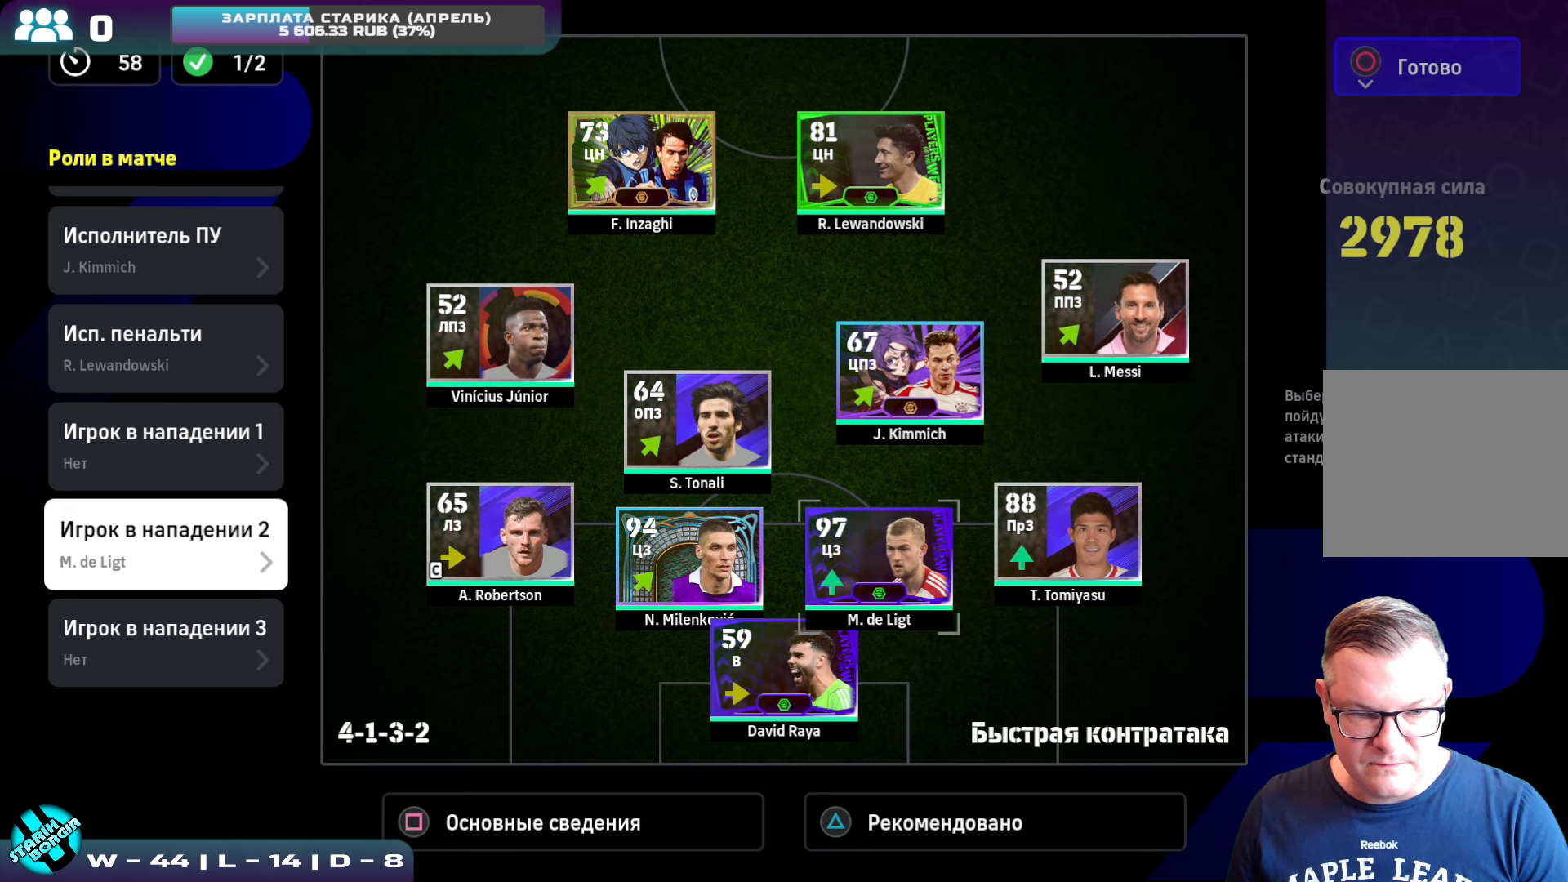
{"buttons": [], "left_stick": "center", "events": [[350, "CIRCLE", "down"], [450, "CIRCLE", "up"]]}
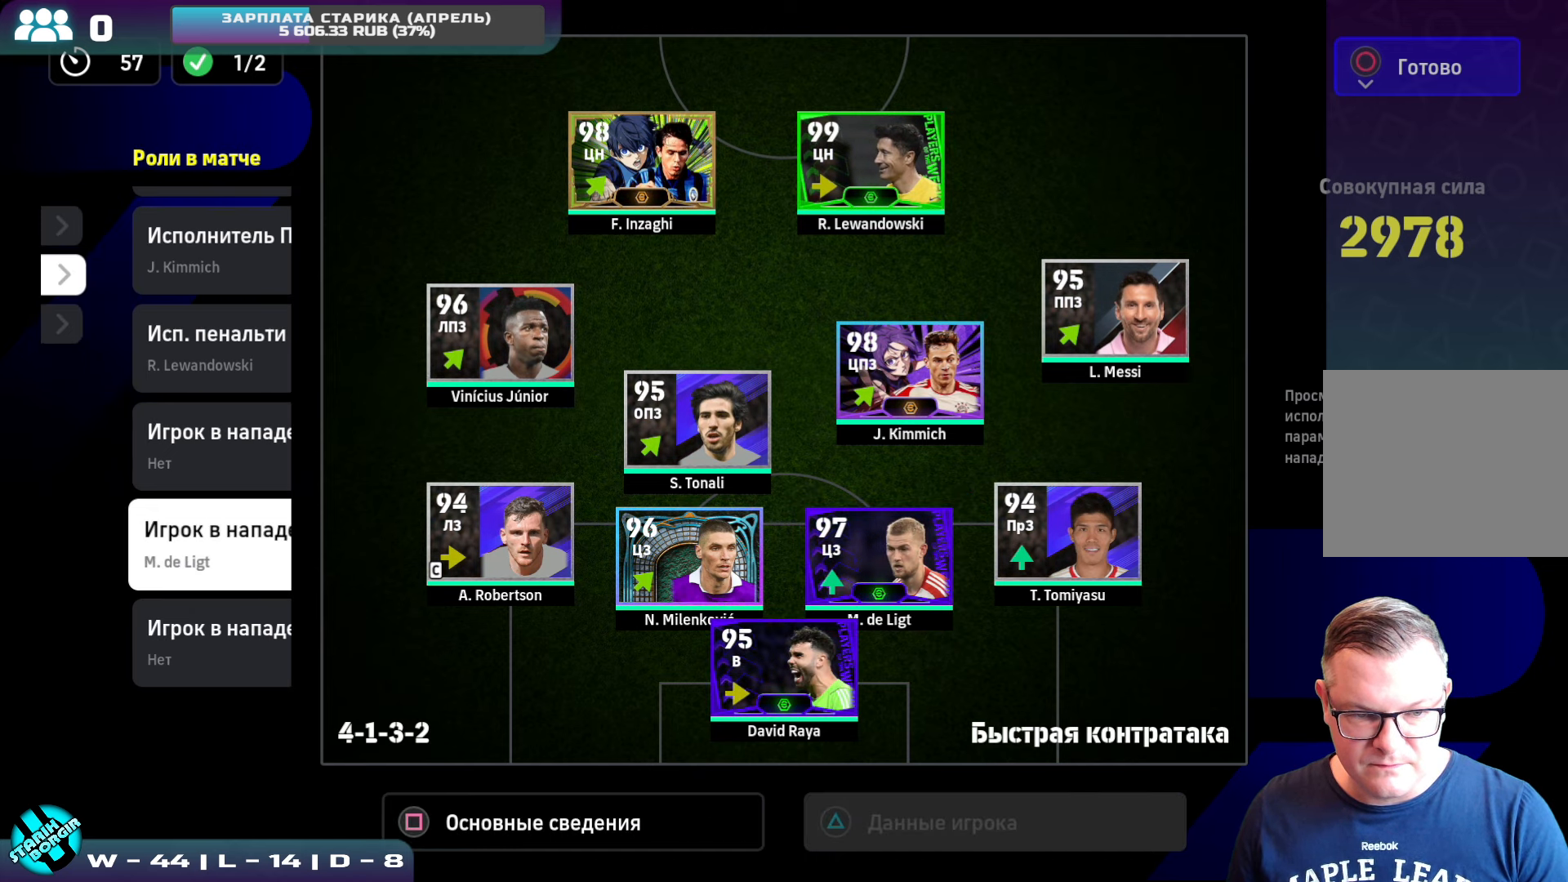
{"buttons": [], "left_stick": "center", "events": [[33, "CIRCLE", "down"], [150, "CIRCLE", "up"], [216, "CIRCLE", "down"], [300, "CIRCLE", "up"]]}
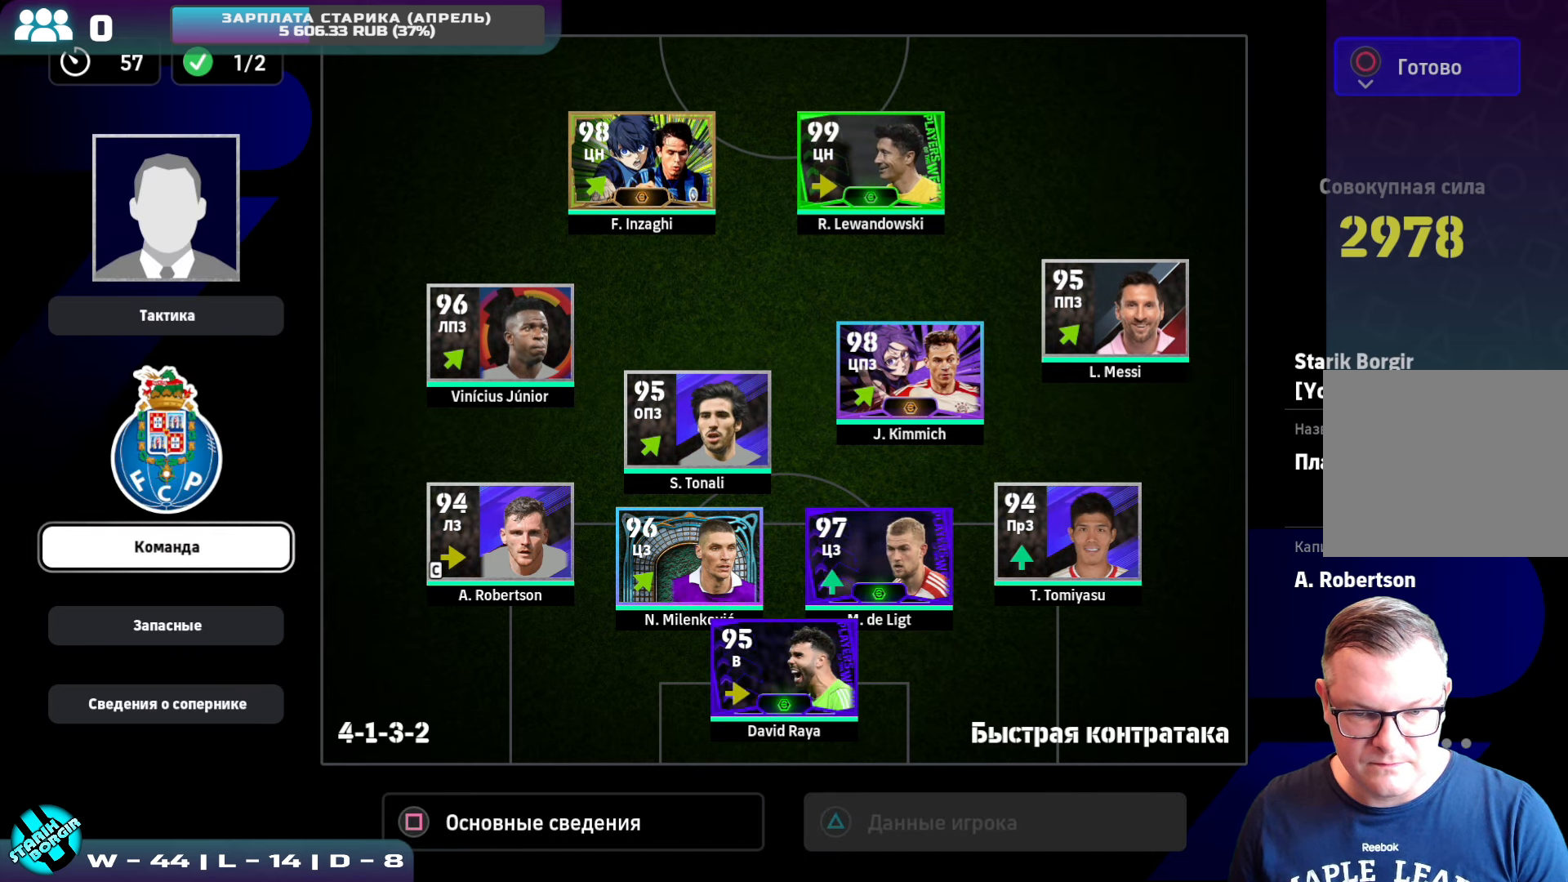
{"buttons": [], "left_stick": "center", "events": []}
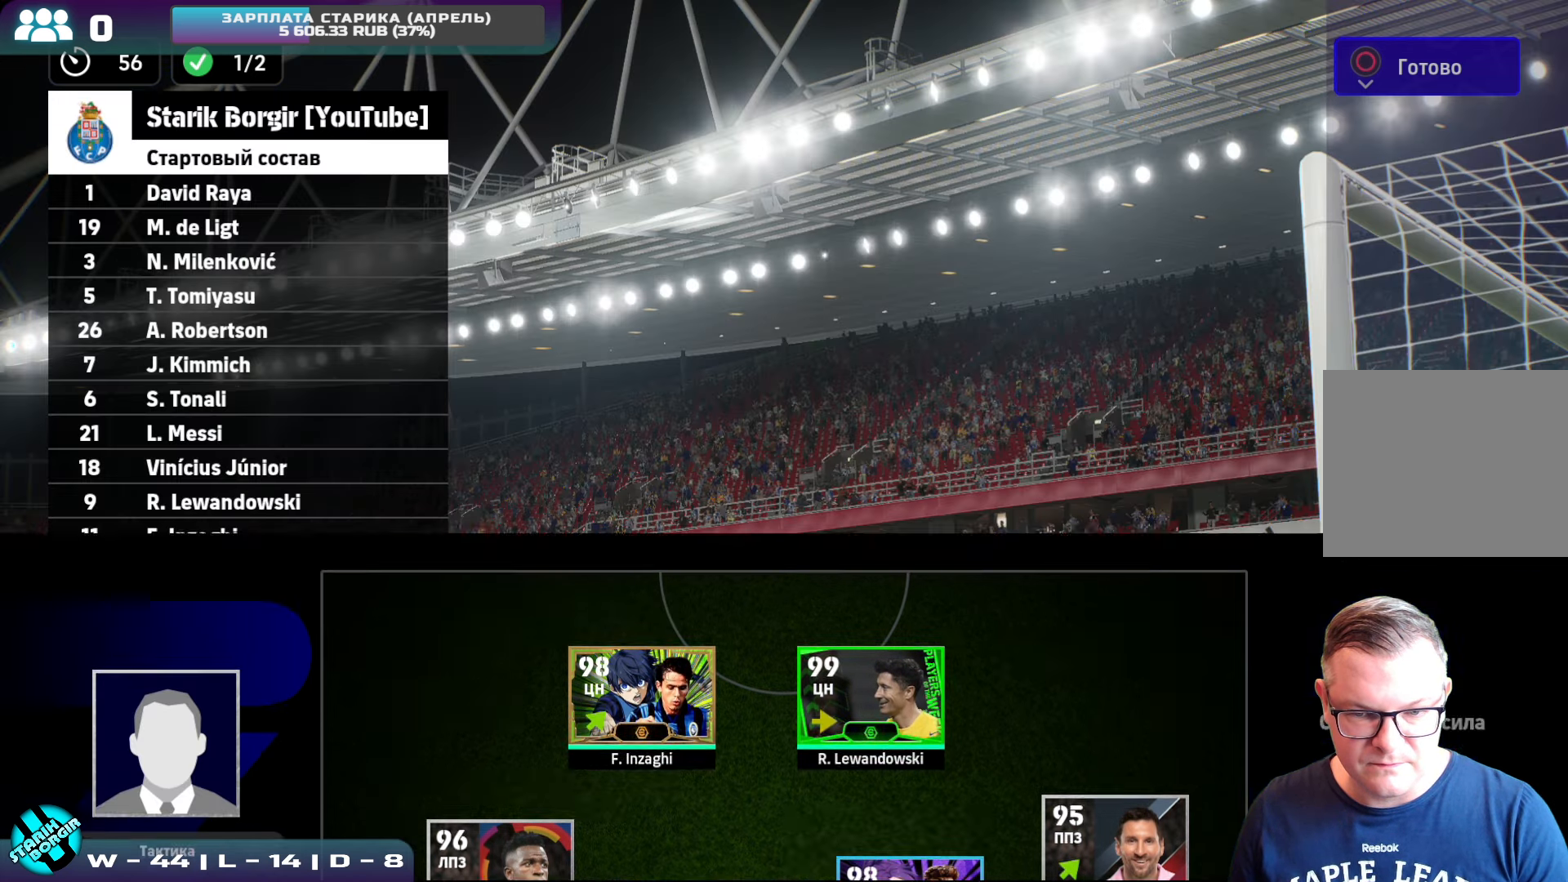
{"buttons": [], "left_stick": "center", "events": [[233, "CIRCLE", "down"], [350, "CIRCLE", "up"]]}
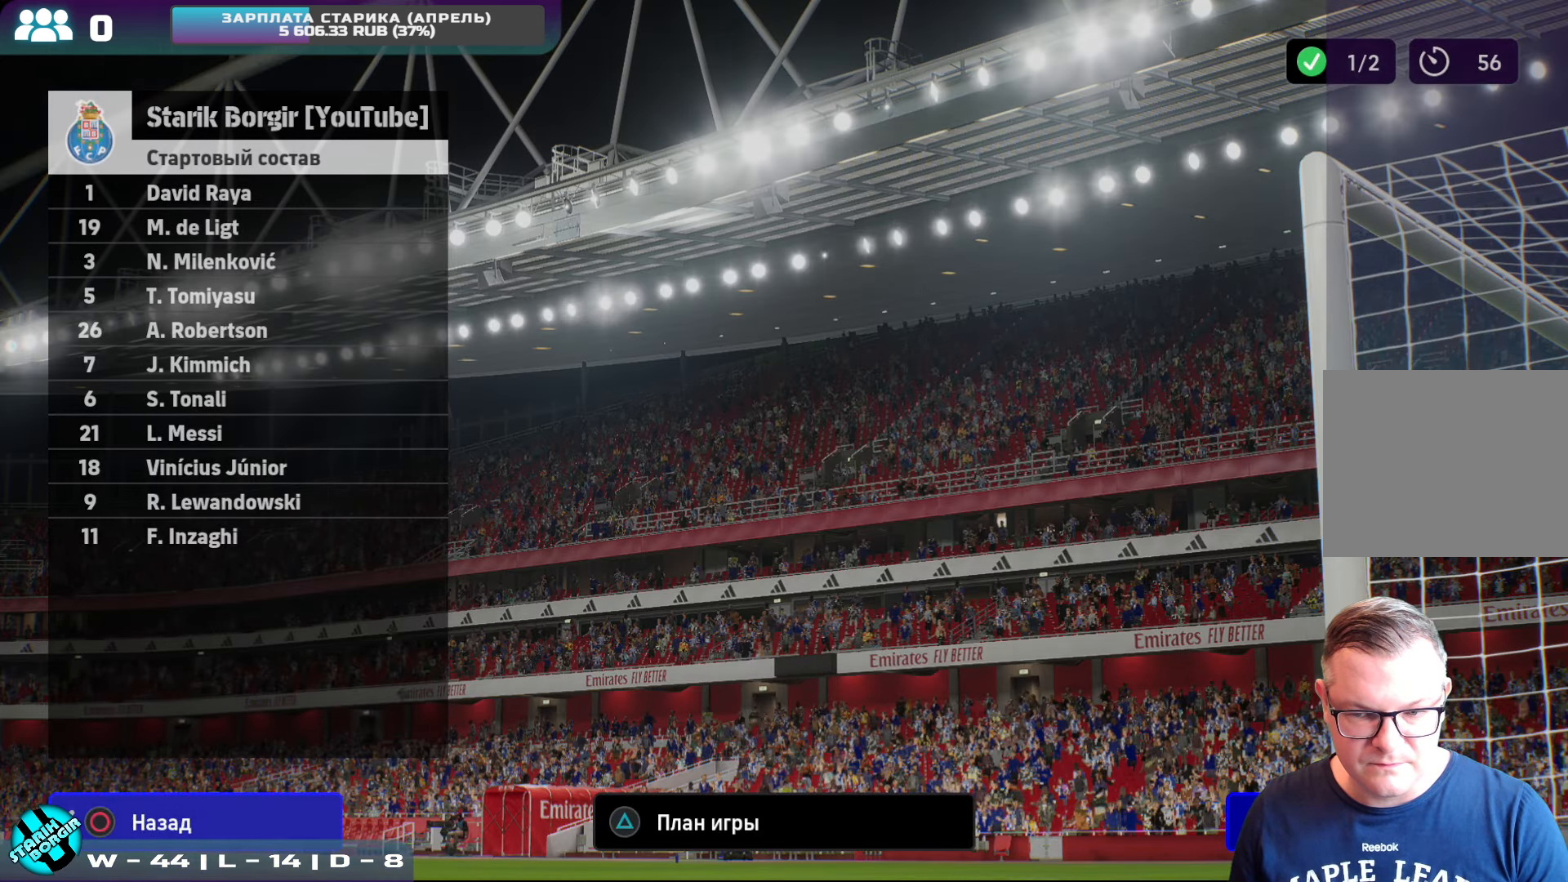
{"buttons": [], "left_stick": "center", "events": []}
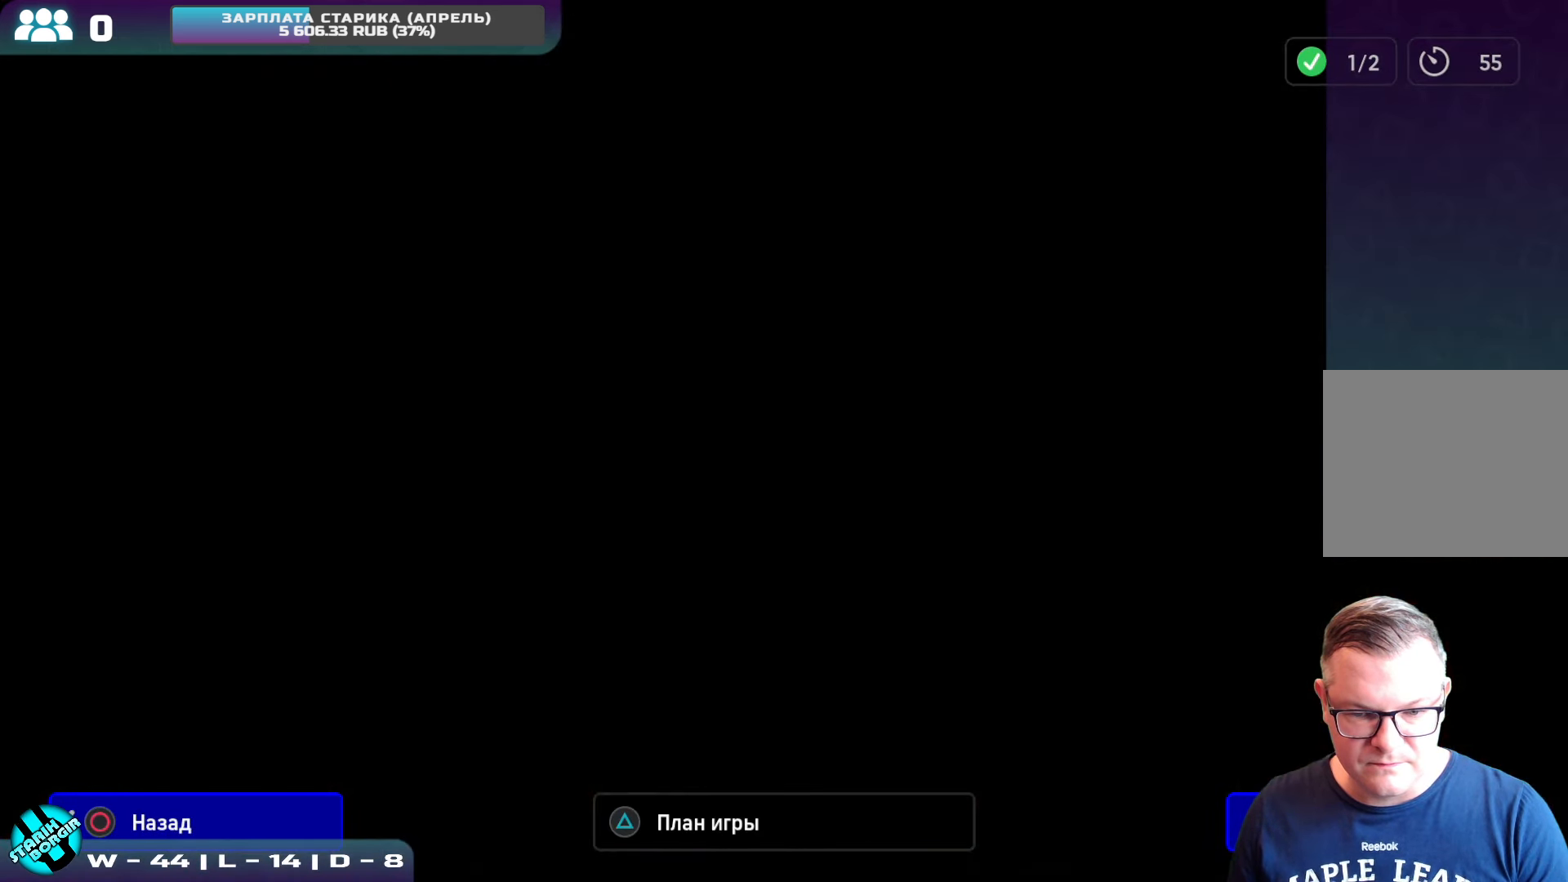
{"buttons": [], "left_stick": "center", "events": []}
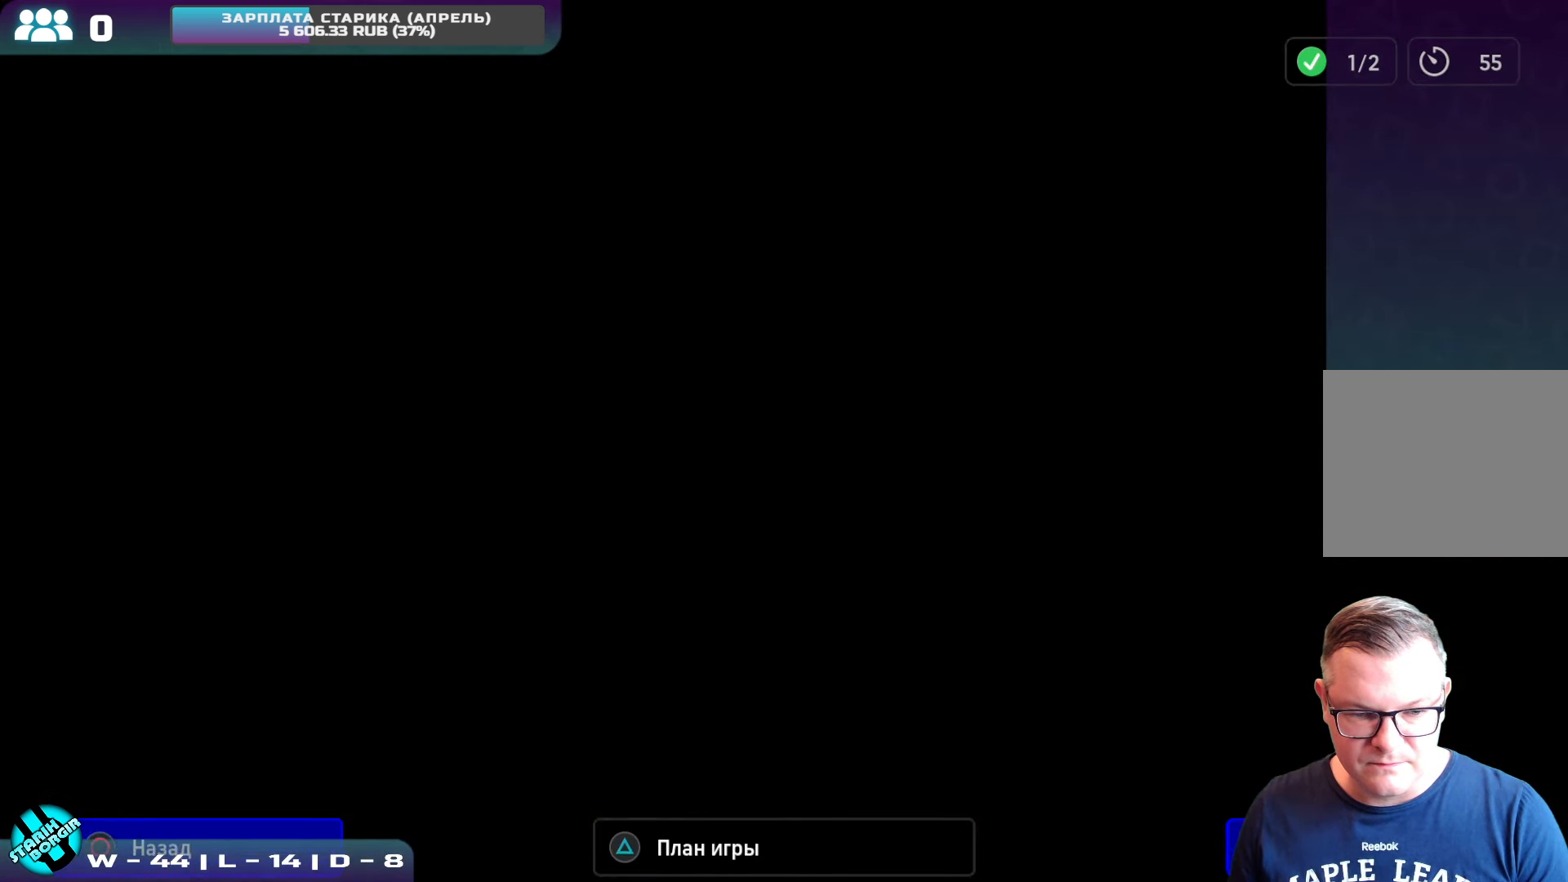
{"buttons": ["CROSS"], "left_stick": "center", "events": [[433, "CROSS", "down"]]}
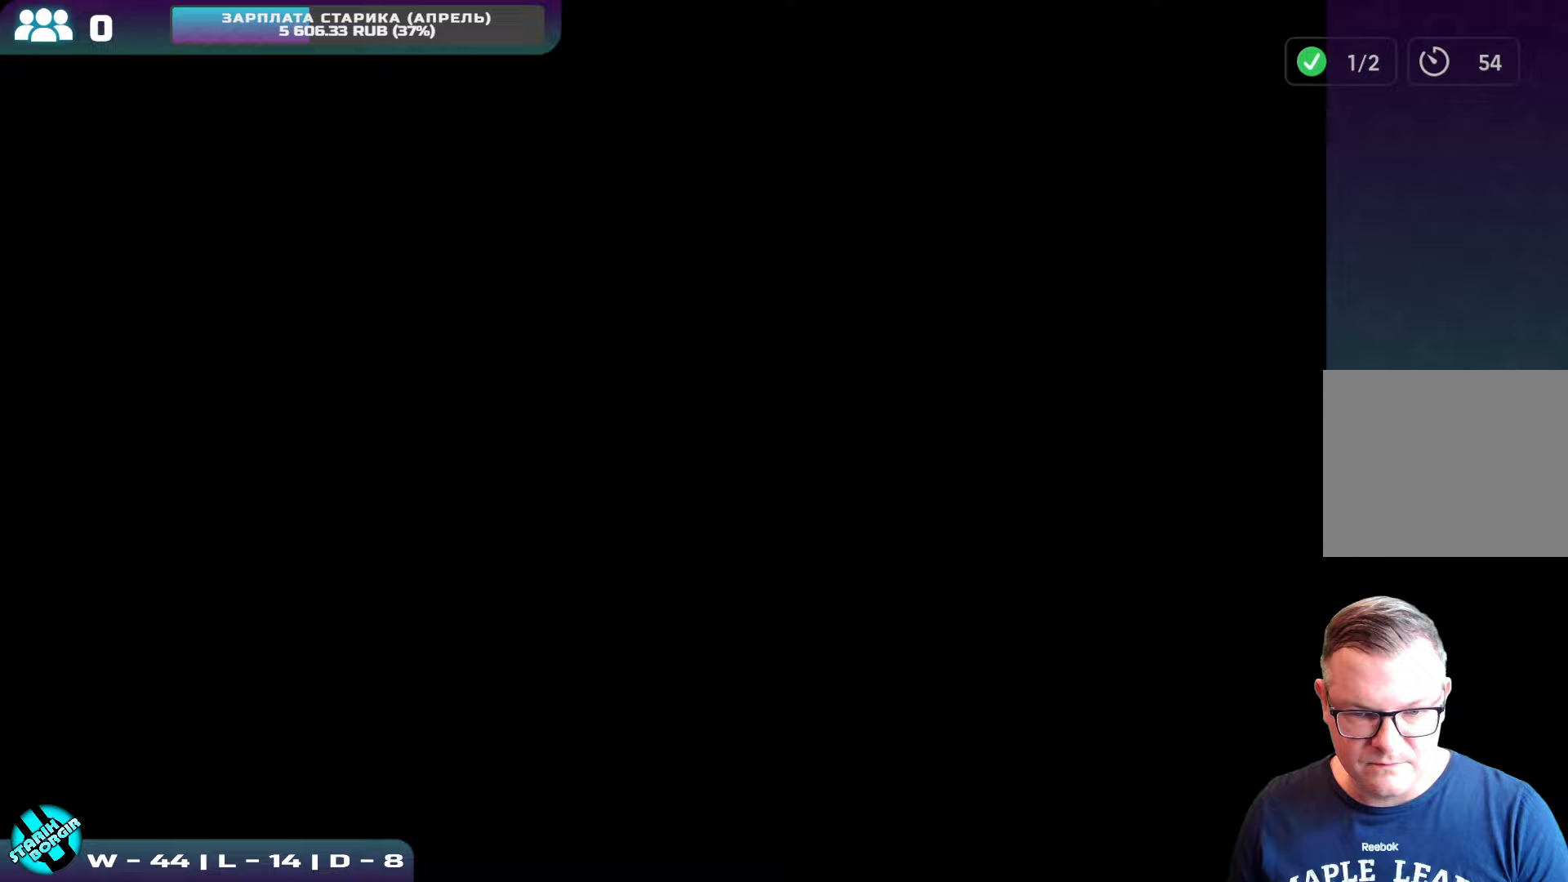
{"buttons": [], "left_stick": "center", "events": [[433, "CROSS", "up"]]}
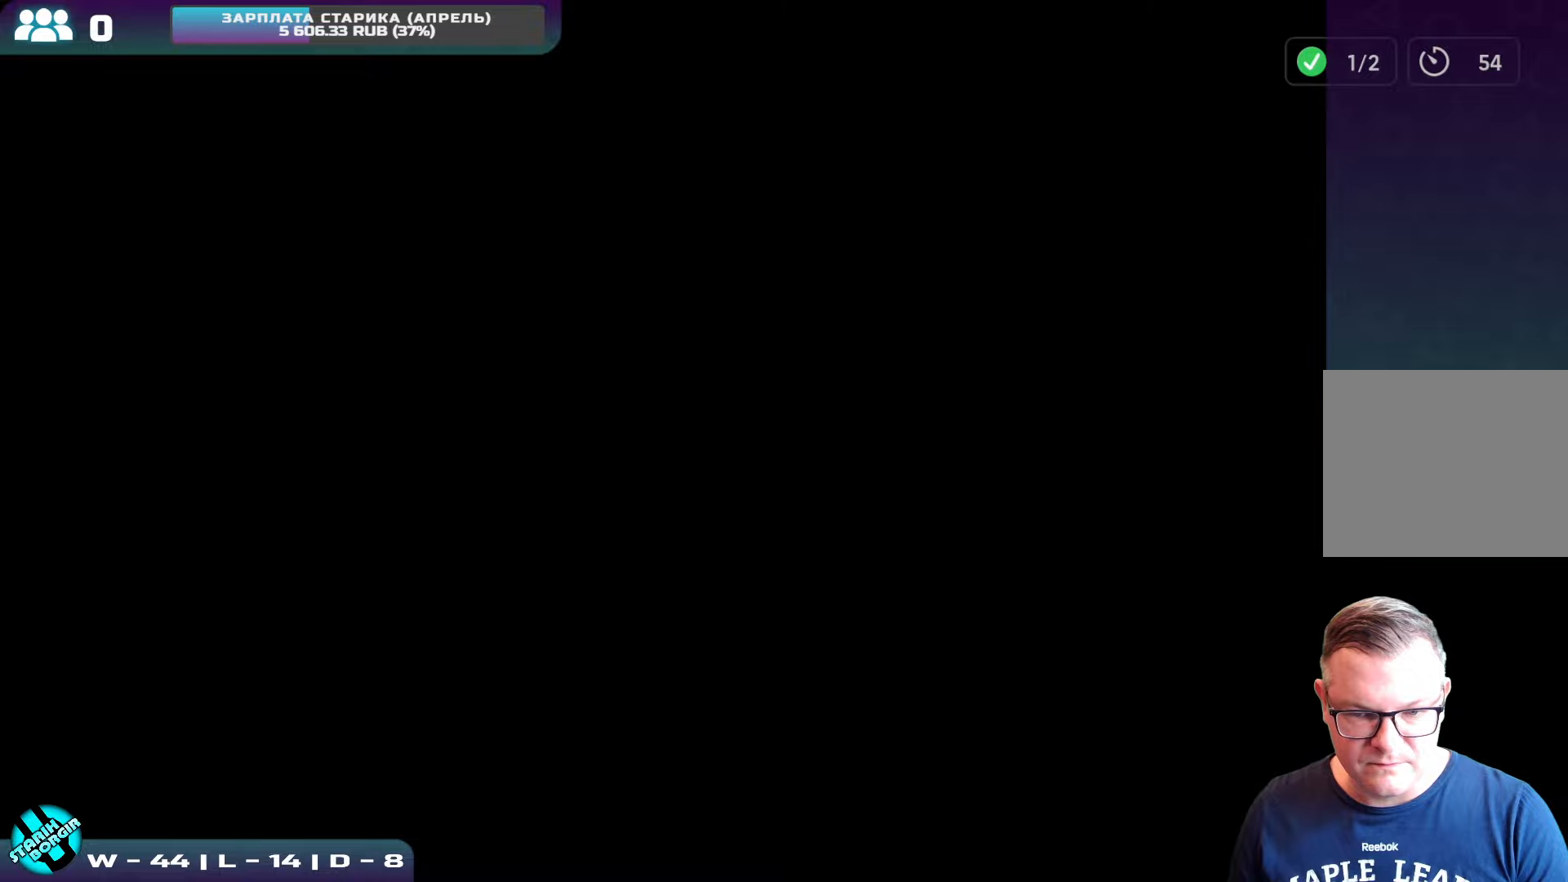
{"buttons": ["CROSS"], "left_stick": "center", "events": [[83, "CROSS", "down"], [167, "CROSS", "up"], [283, "CROSS", "down"], [367, "CROSS", "up"], [450, "CROSS", "down"]]}
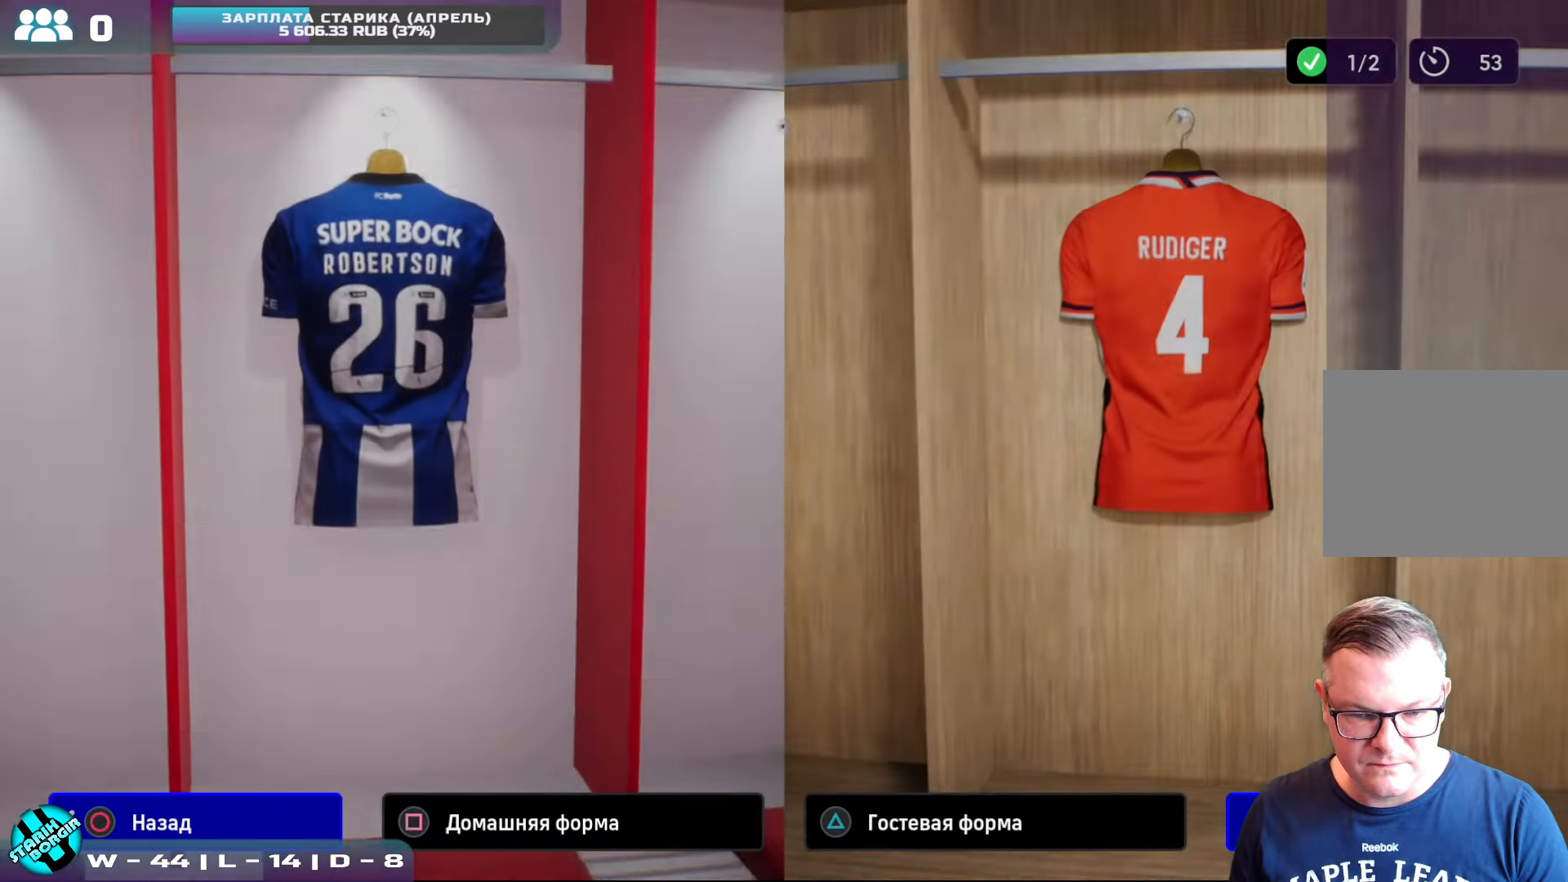
{"buttons": [], "left_stick": "center", "events": [[67, "CROSS", "up"], [250, "CROSS", "down"], [333, "CROSS", "up"]]}
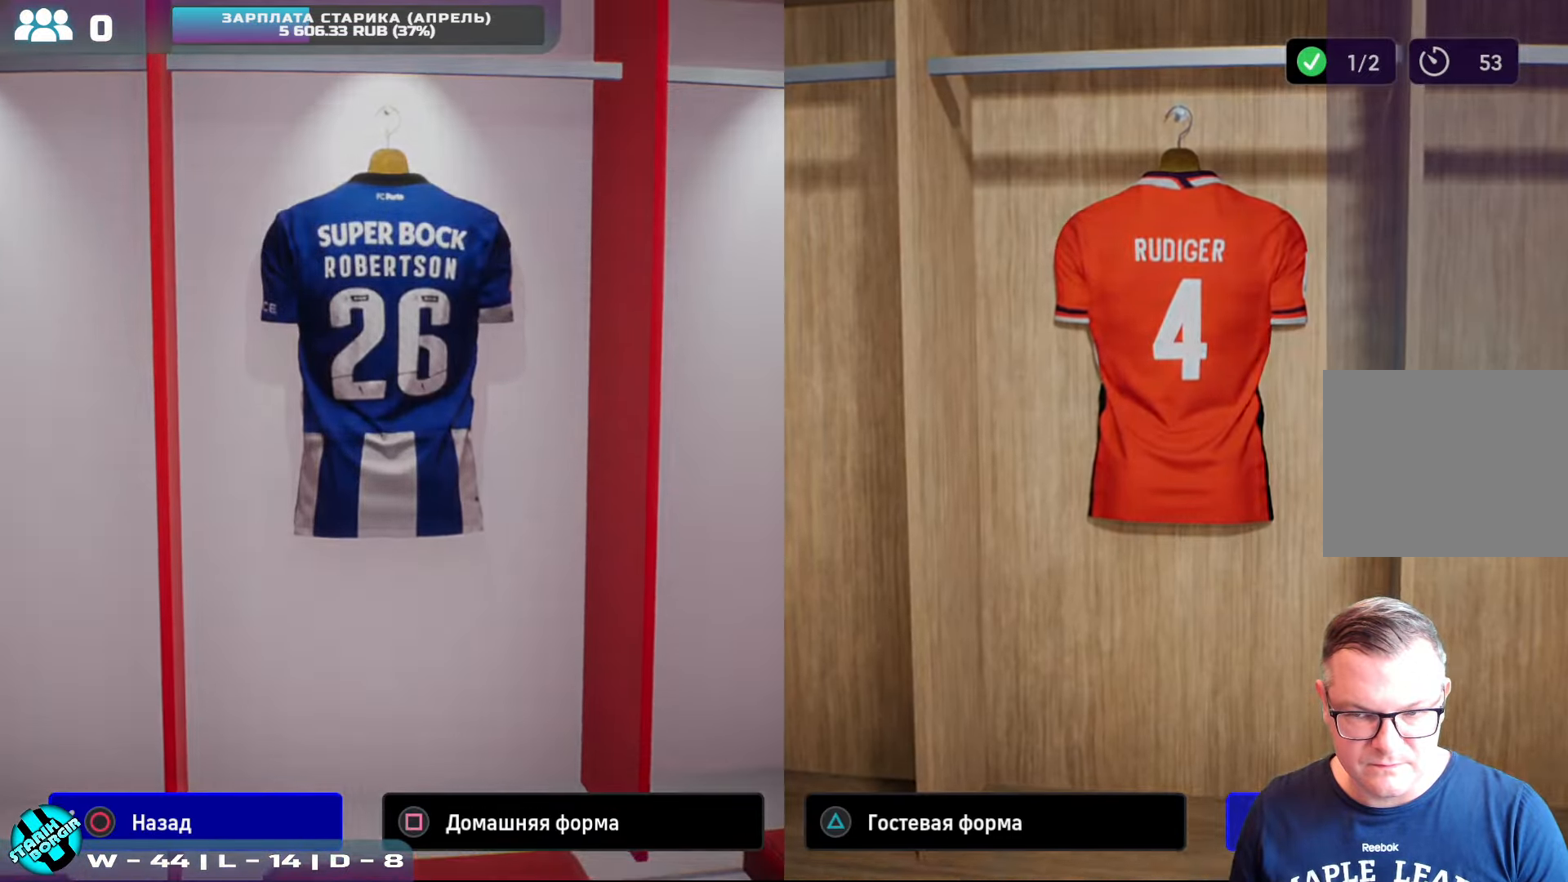
{"buttons": [], "left_stick": "center", "events": []}
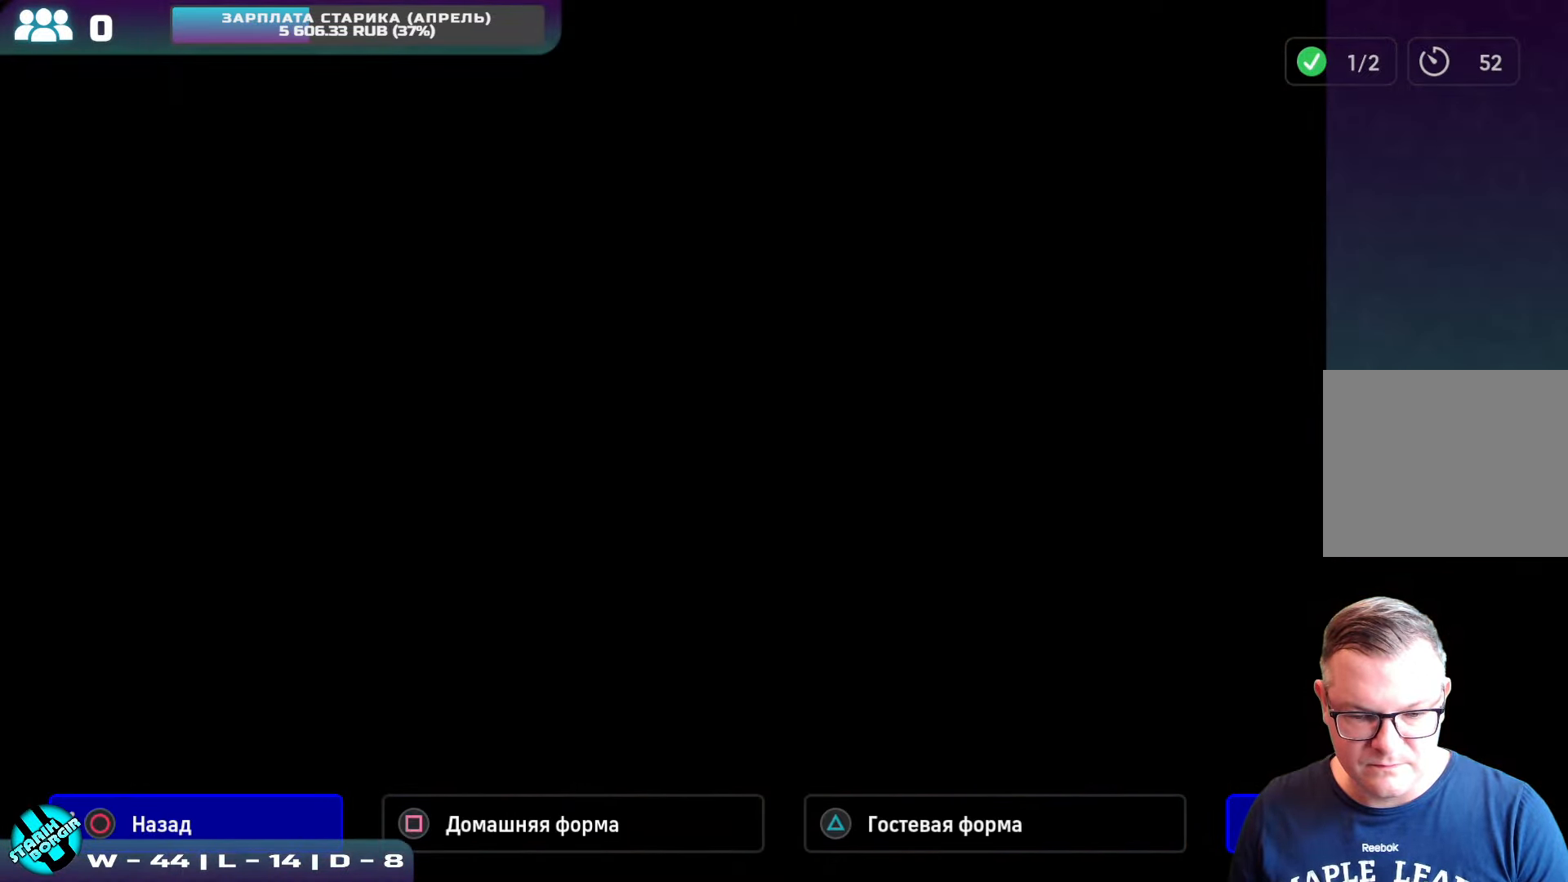
{"buttons": ["CROSS"], "left_stick": "center", "events": [[133, "CROSS", "down"], [217, "CROSS", "up"], [333, "CROSS", "down"], [433, "CROSS", "up"], [500, "CROSS", "down"]]}
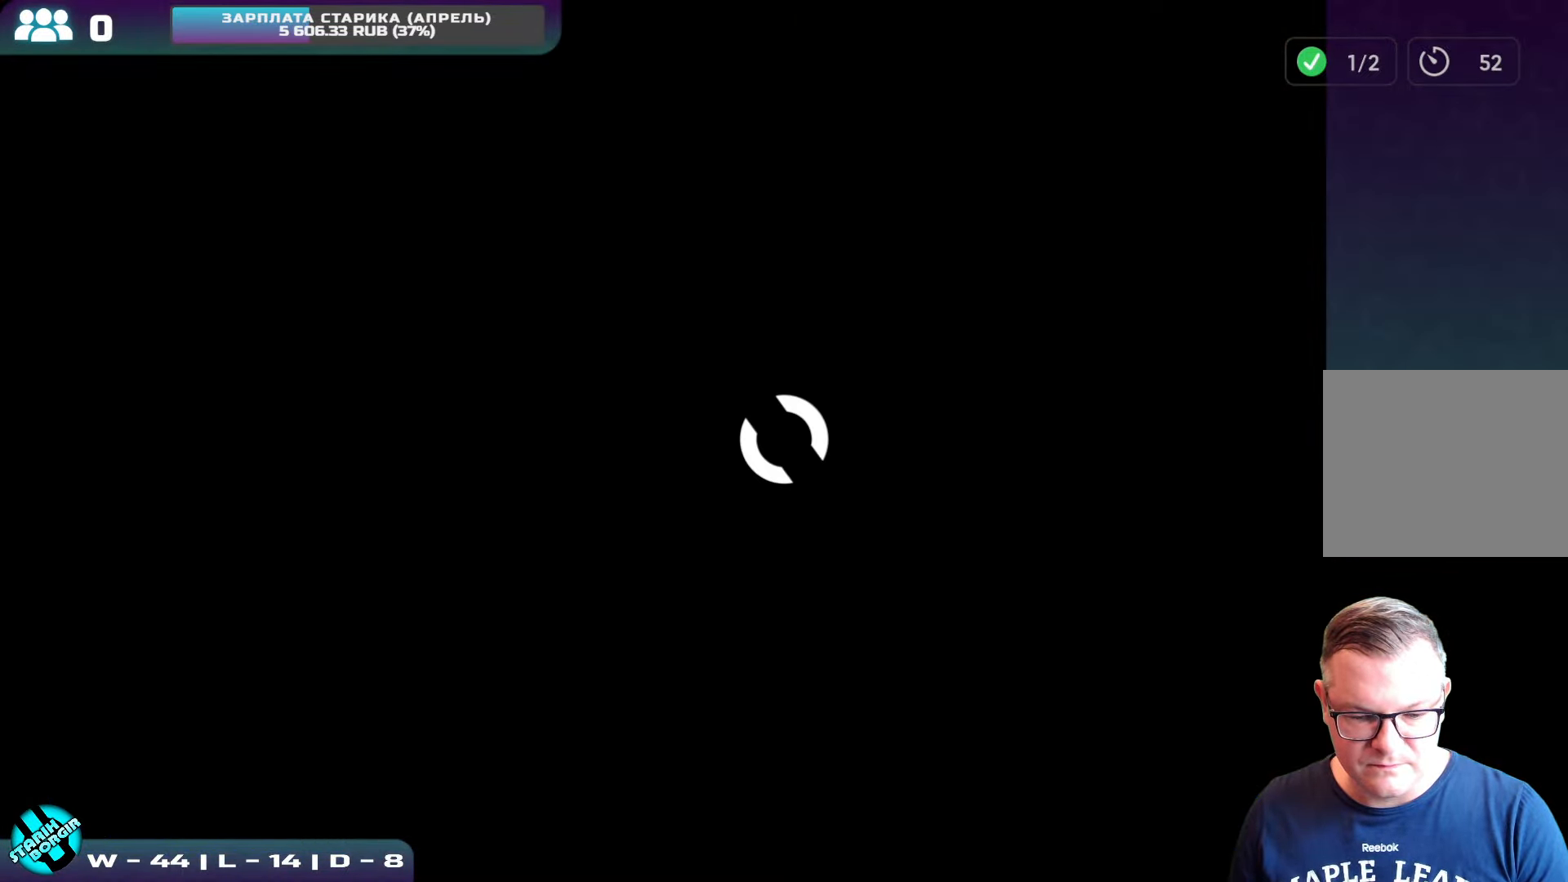
{"buttons": [], "left_stick": "center", "events": [[83, "CROSS", "up"], [200, "CROSS", "down"], [283, "CROSS", "up"], [350, "CROSS", "down"], [450, "CROSS", "up"]]}
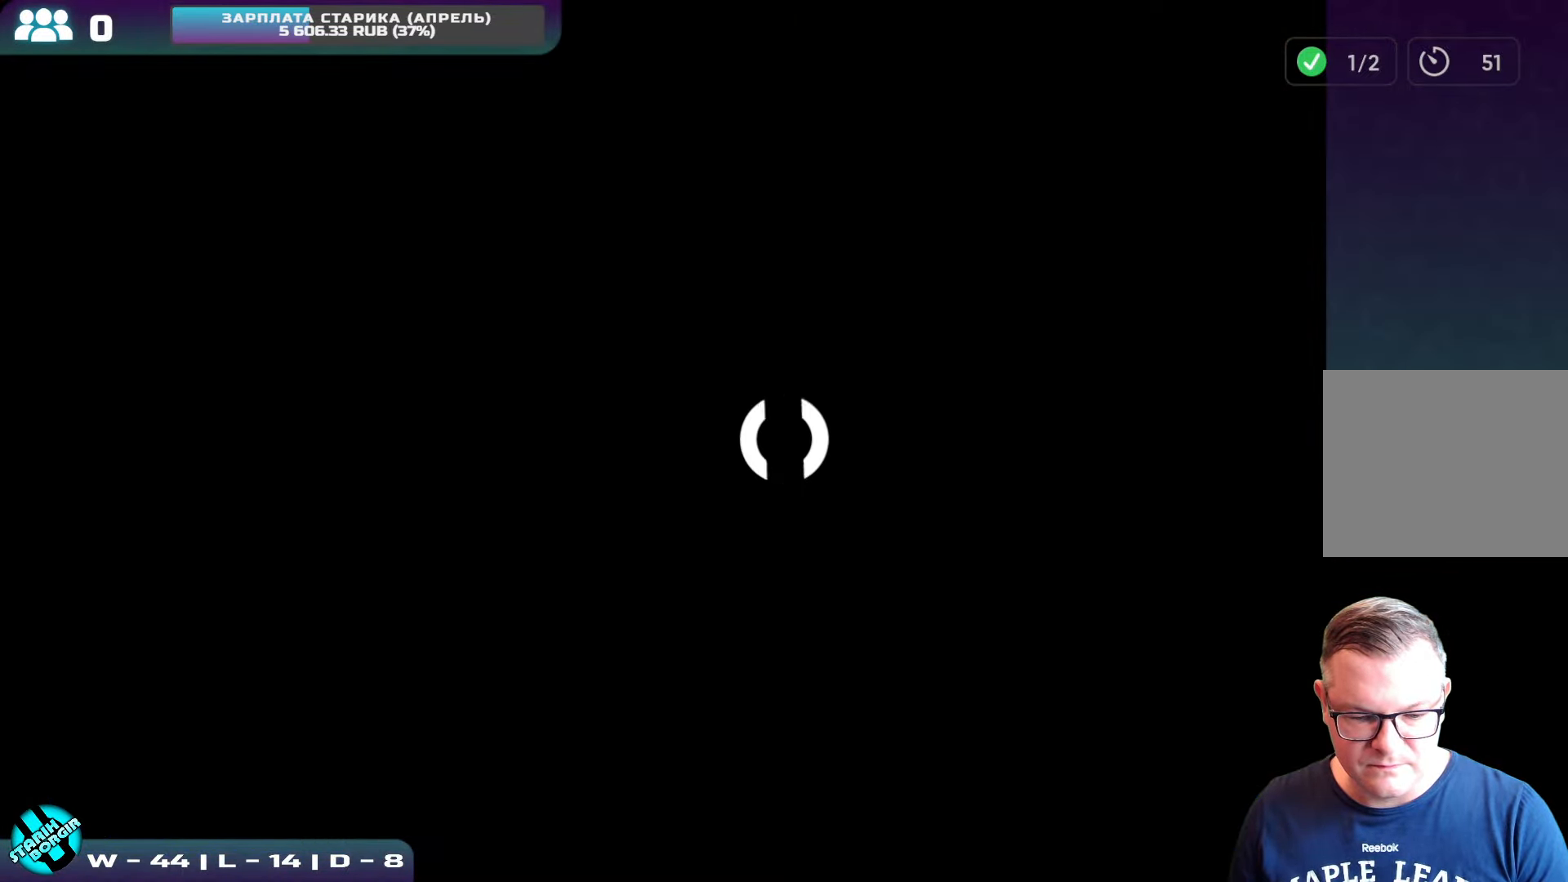
{"buttons": ["CROSS"], "left_stick": "center", "events": [[17, "CROSS", "down"], [100, "CROSS", "up"], [183, "CROSS", "down"], [283, "CROSS", "up"], [450, "CROSS", "down"]]}
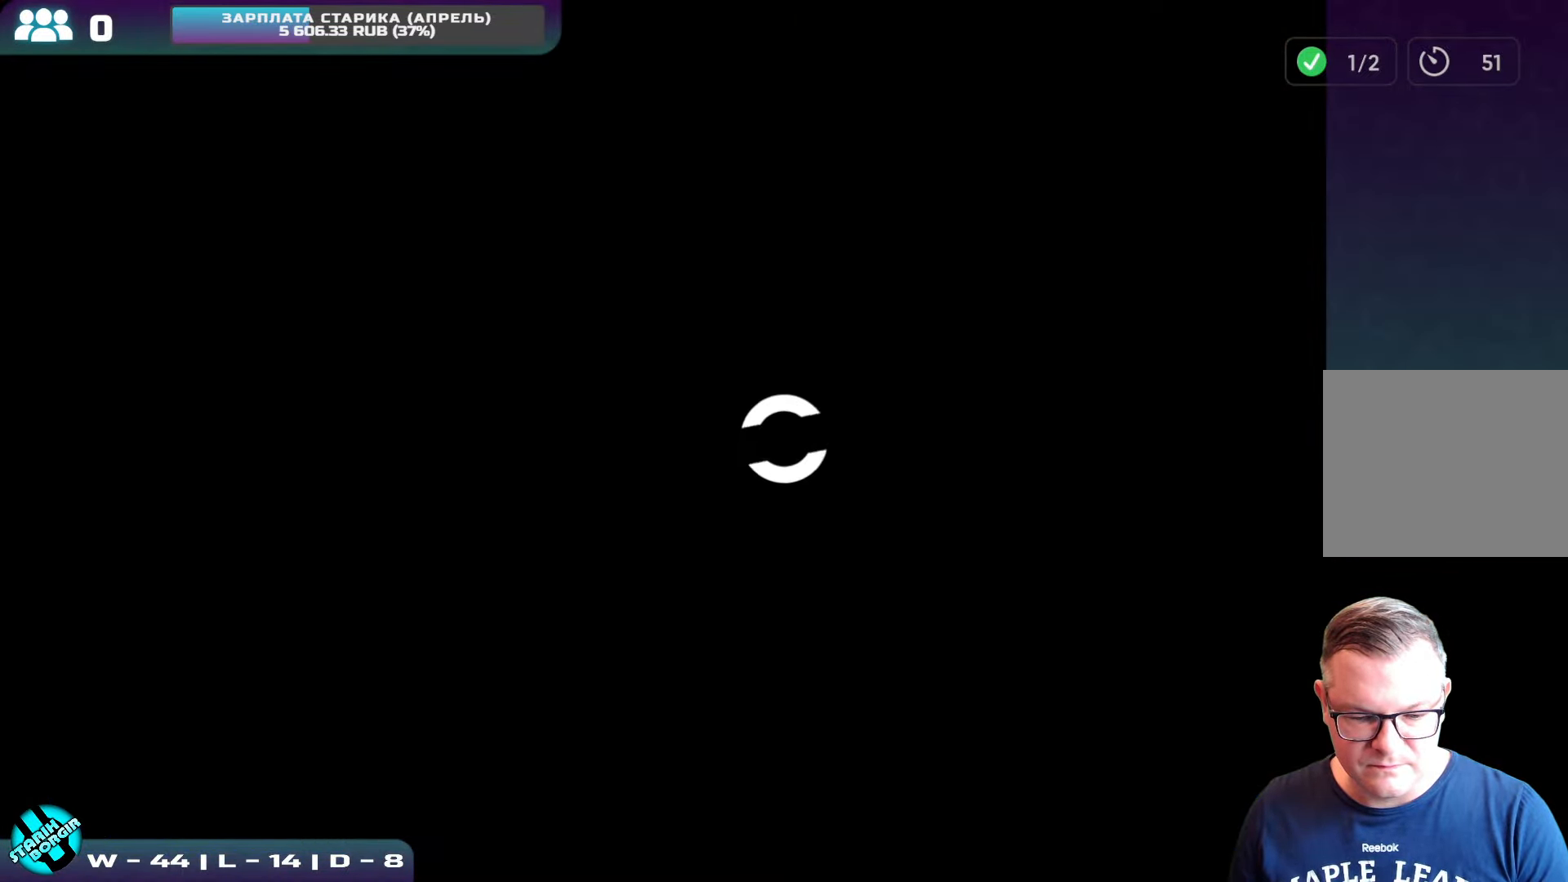
{"buttons": [], "left_stick": "center", "events": [[33, "CROSS", "up"], [150, "CROSS", "down"], [233, "CROSS", "up"], [367, "CROSS", "down"], [450, "CROSS", "up"]]}
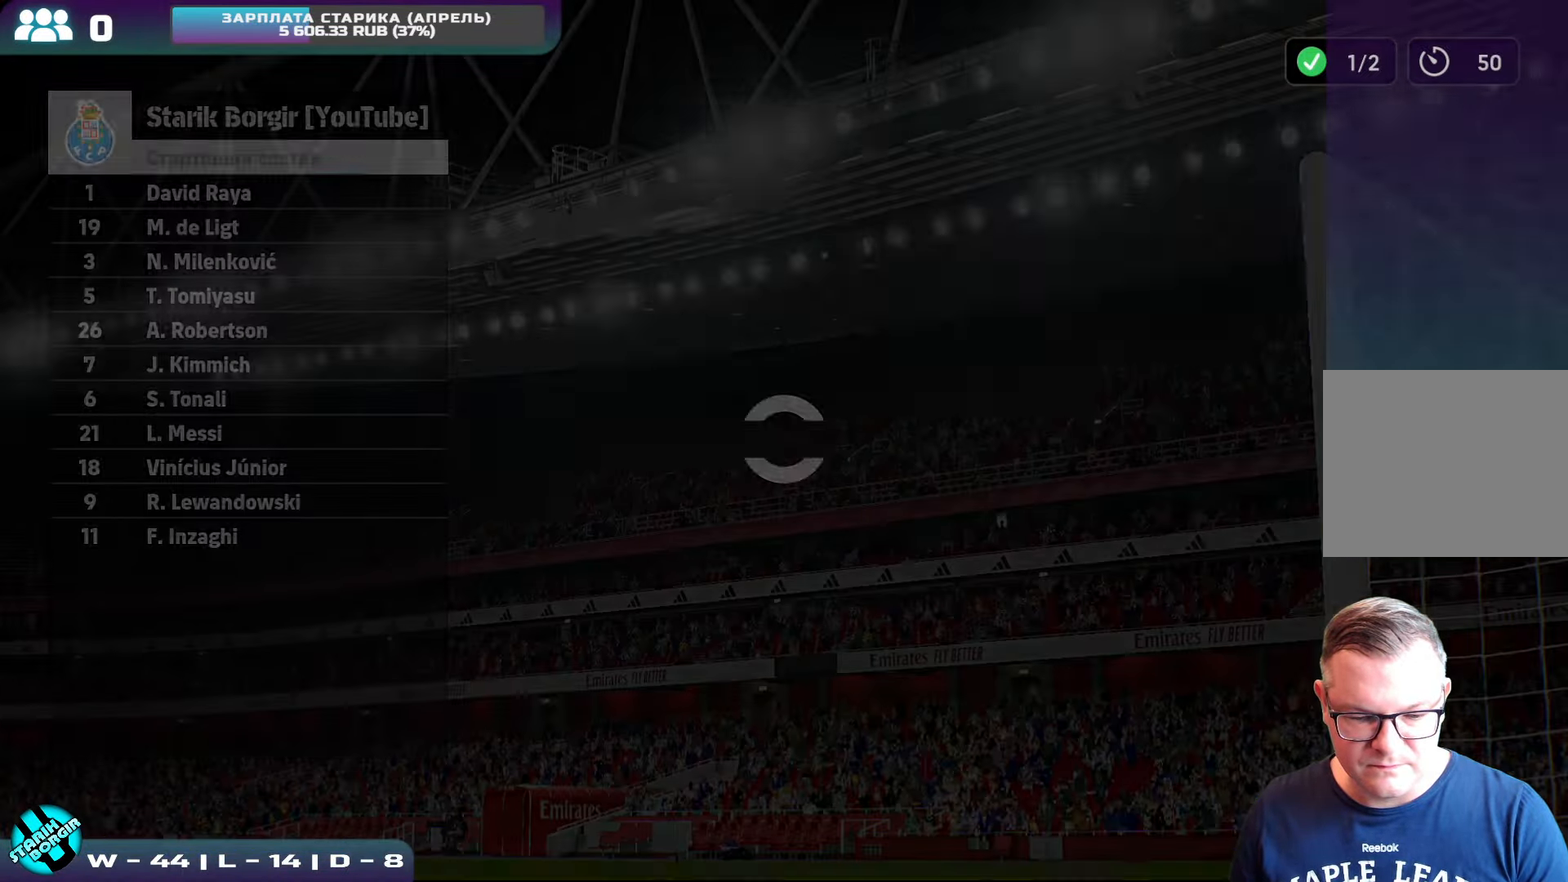
{"buttons": ["CROSS"], "left_stick": "center", "events": [[67, "CROSS", "down"], [150, "CROSS", "up"], [284, "CROSS", "down"], [367, "CROSS", "up"], [484, "CROSS", "down"]]}
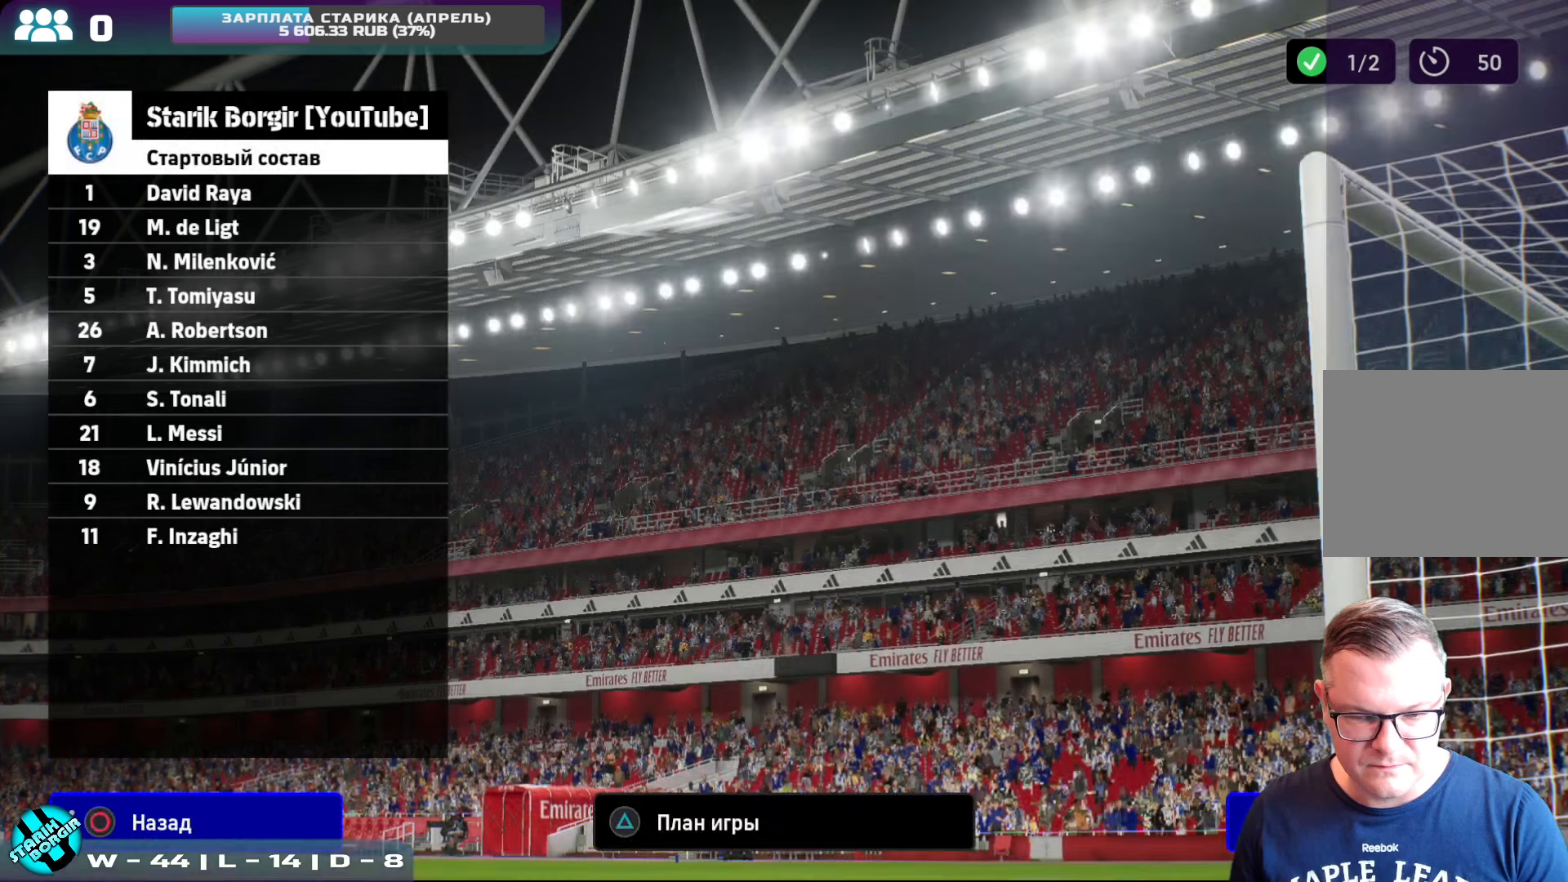
{"buttons": [], "left_stick": "center", "events": [[67, "CROSS", "up"], [200, "CROSS", "down"], [284, "CROSS", "up"], [417, "CROSS", "down"], [500, "CROSS", "up"]]}
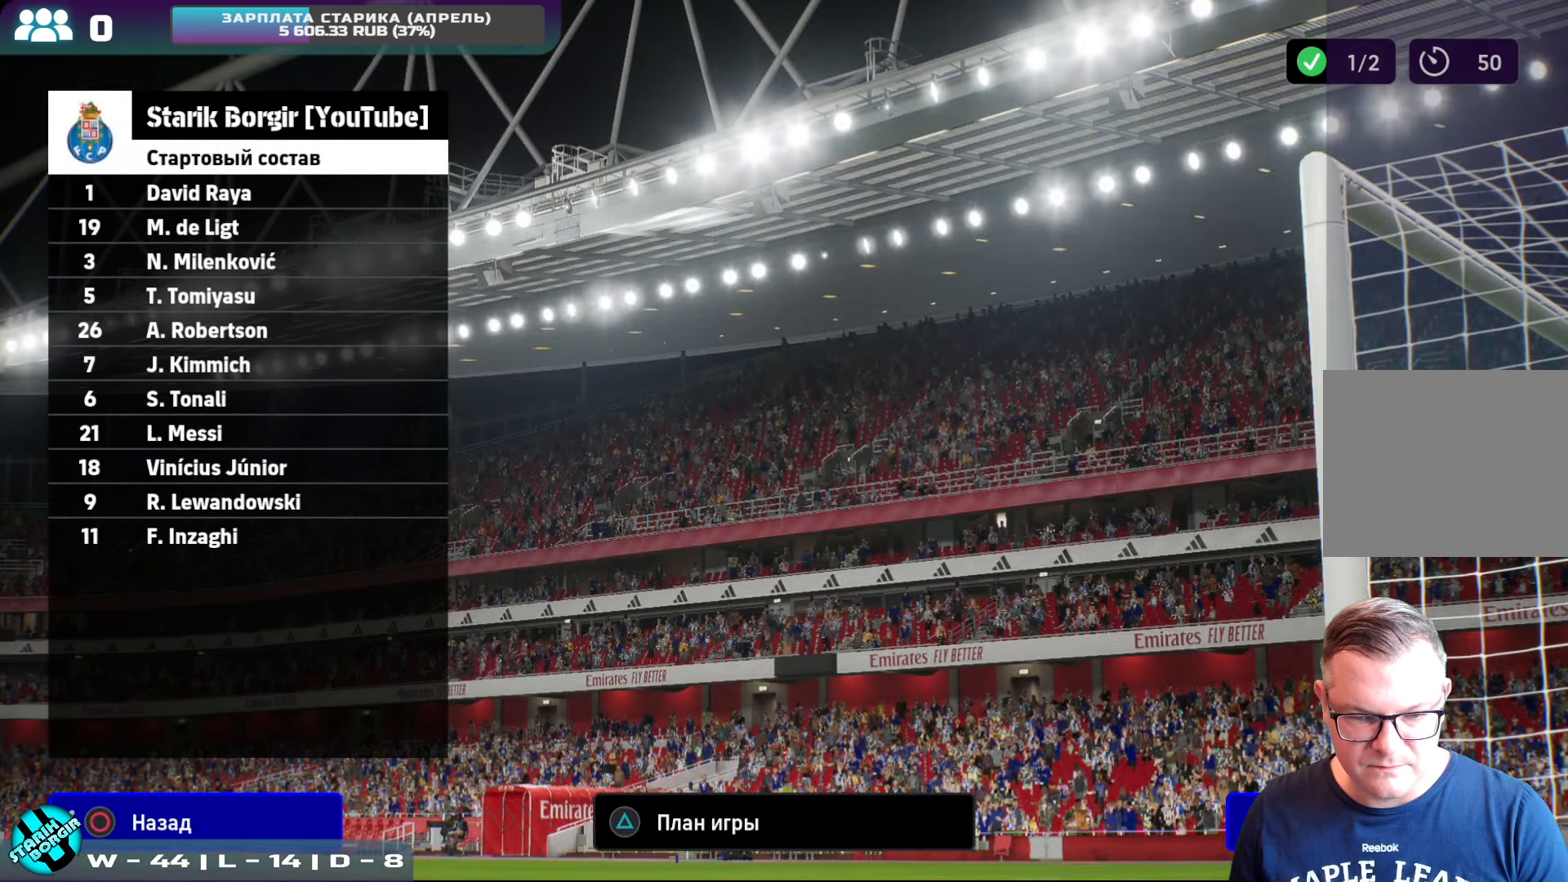
{"buttons": [], "left_stick": "center", "events": [[134, "CROSS", "down"], [200, "CROSS", "up"]]}